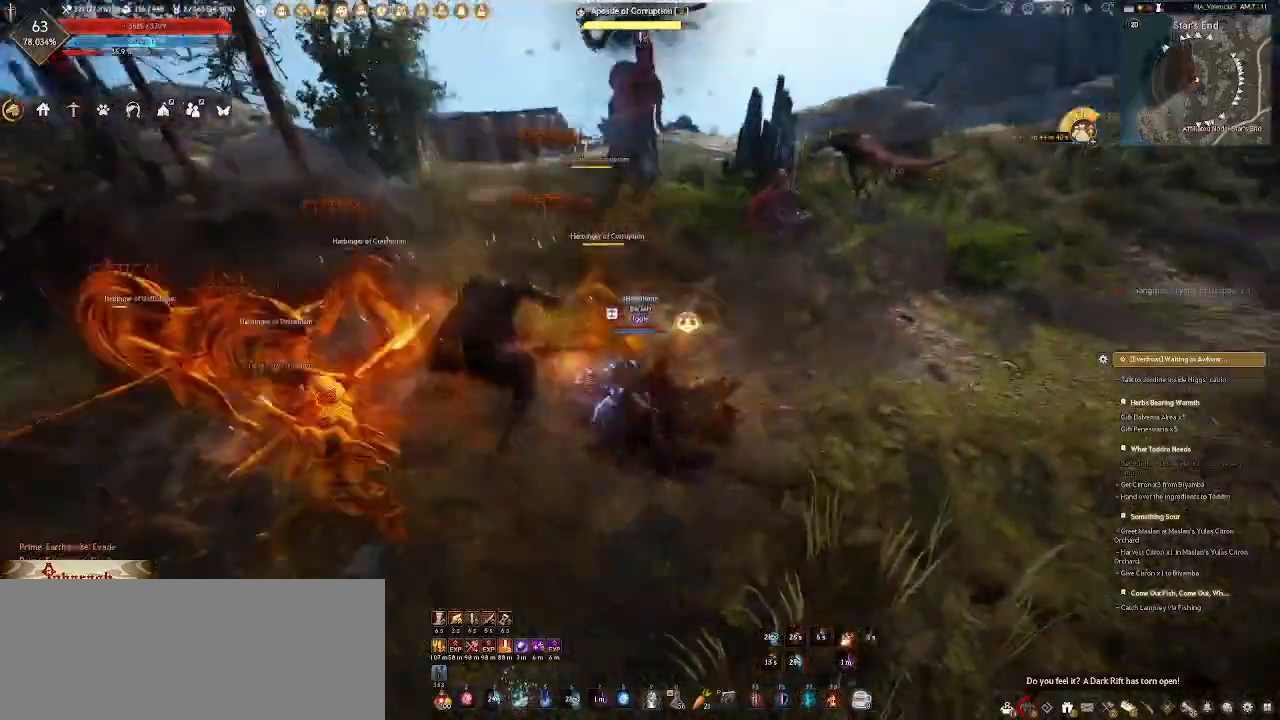
Gameplay with keyboard and mouse; each line is a JSON object with the keys and mouse buttons held at the frame after it. "events" lists presses ("down") and releases ("up") of ".", "/", "0", "1", "2", "3", "4", "5", "6", "7", "8", "9", "a", "alt_l", "alt_r", "b", "backslash", "backspace", "c", "caps_lock", "comma", "ctrl_l", "ctrl_r", "d", "e", "equals", "escape", "f", "f1", "f10", "f11", "f12", "f2", "f3", "f4", "f5", "f6", "f7", "f8", "f9", "g", "h", "i", "j", "k", "l", "lbracket", "m", "minus", "n", "o", "p", "q", "quote", "r", "rbracket", "return", "s", "semicolon", "shift_l", "shift_r", "space", "super_l", "super_r", "t", "tab", "tilde", "u", "v", "w", "x", "y", "z", "mouse_left", "mouse_wheel" and "mouse_right" between this image and that frame as [ms after this image, input, new state], when the widget could be followed in between. "mouse_left", "mouse_wheel", "mouse_right" = the "left", "wheel", "right" buttons of the "mouse" list. No other keys are recorded. "wheel" means that the mouse wheel is clicked or scrolled. Not read: mouse_mb4 mouse_move.
{"keys": [], "mouse": [], "events": [[117, "mouse_left", "down"], [183, "mouse_left", "up"], [317, "a", "up"]]}
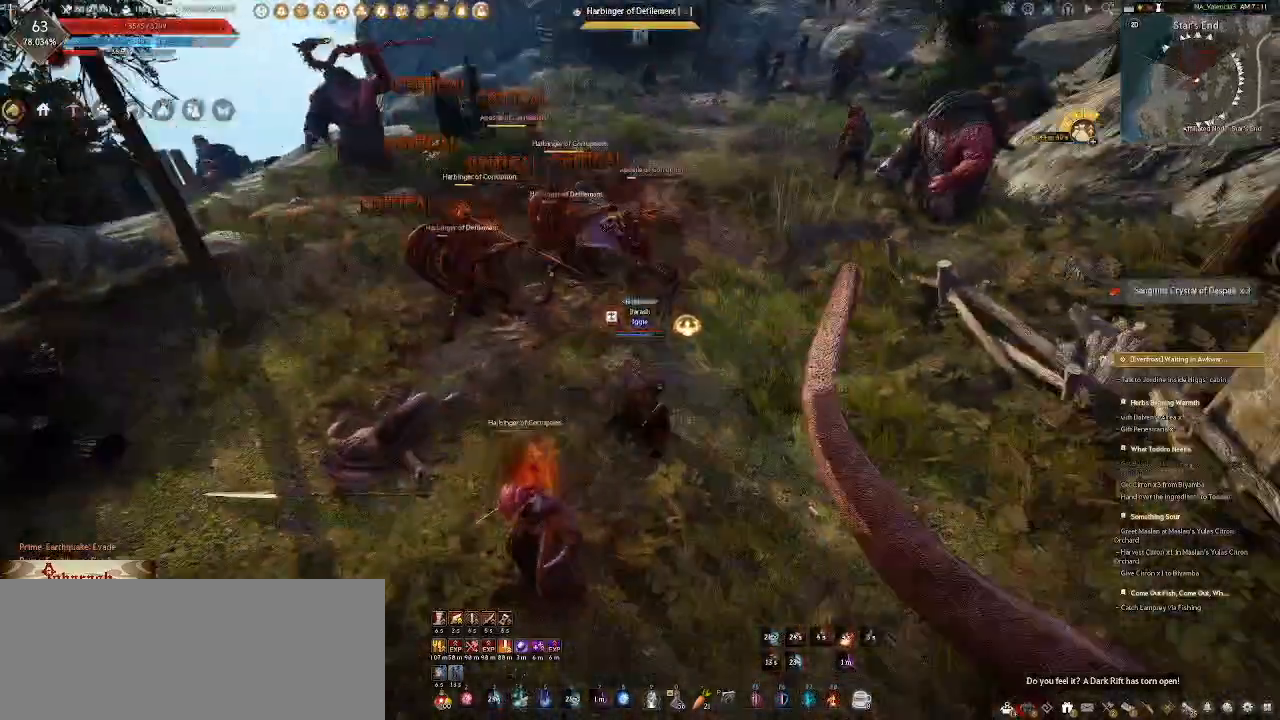
{"keys": ["q", "s"], "mouse": [], "events": [[33, "s", "down"], [300, "q", "down"], [417, "q", "up"], [500, "q", "down"]]}
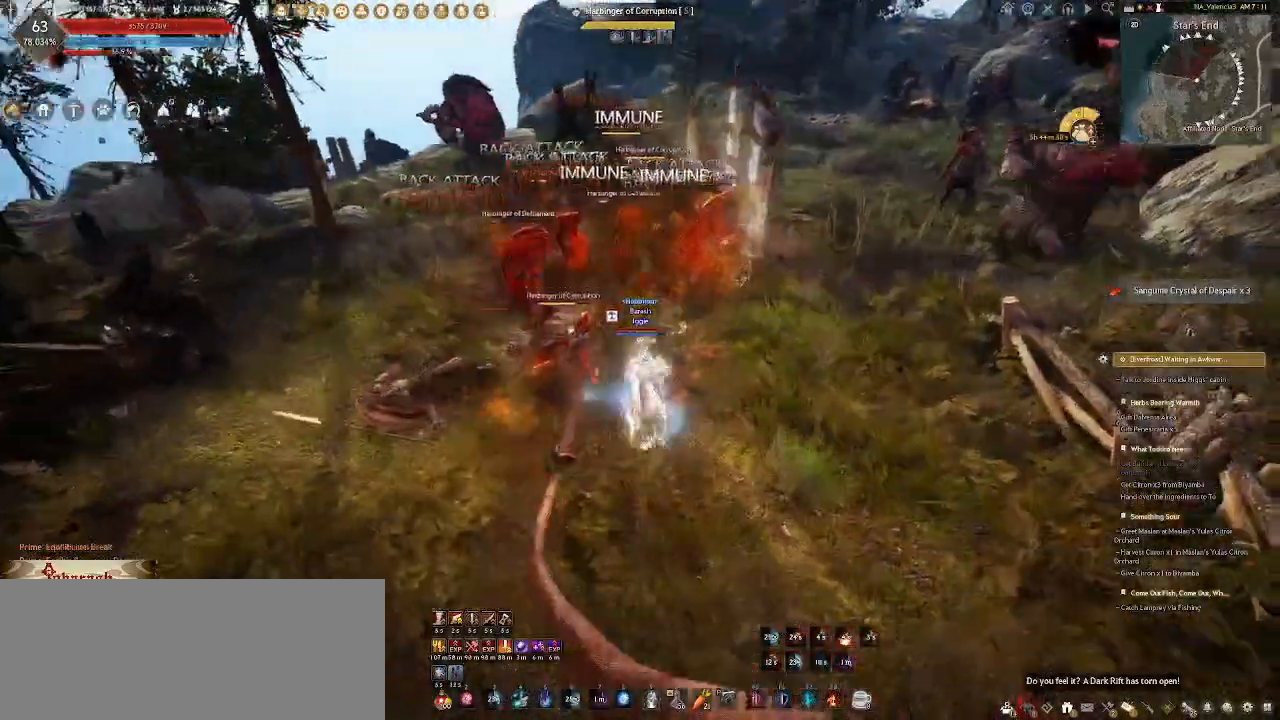
{"keys": [], "mouse": [], "events": [[200, "q", "up"], [250, "s", "up"]]}
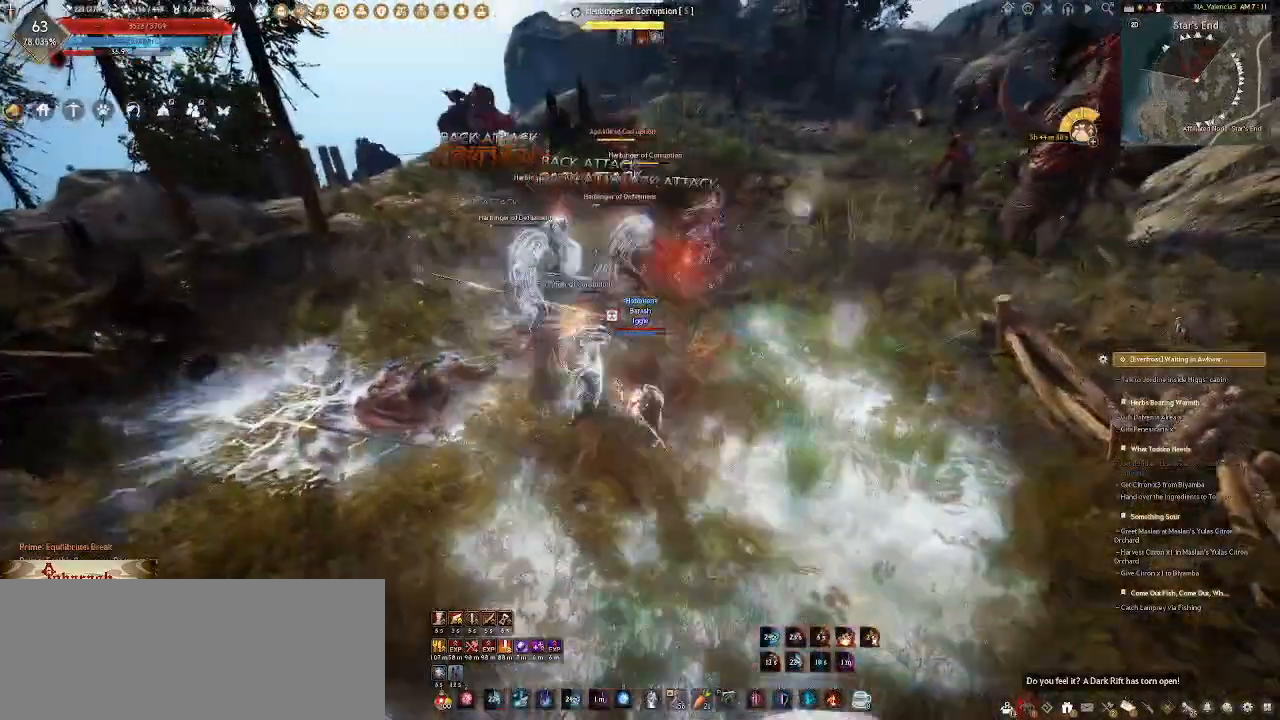
{"keys": ["a"], "mouse": [], "events": [[50, "a", "down"], [100, "shift_l", "down"], [333, "shift_l", "up"]]}
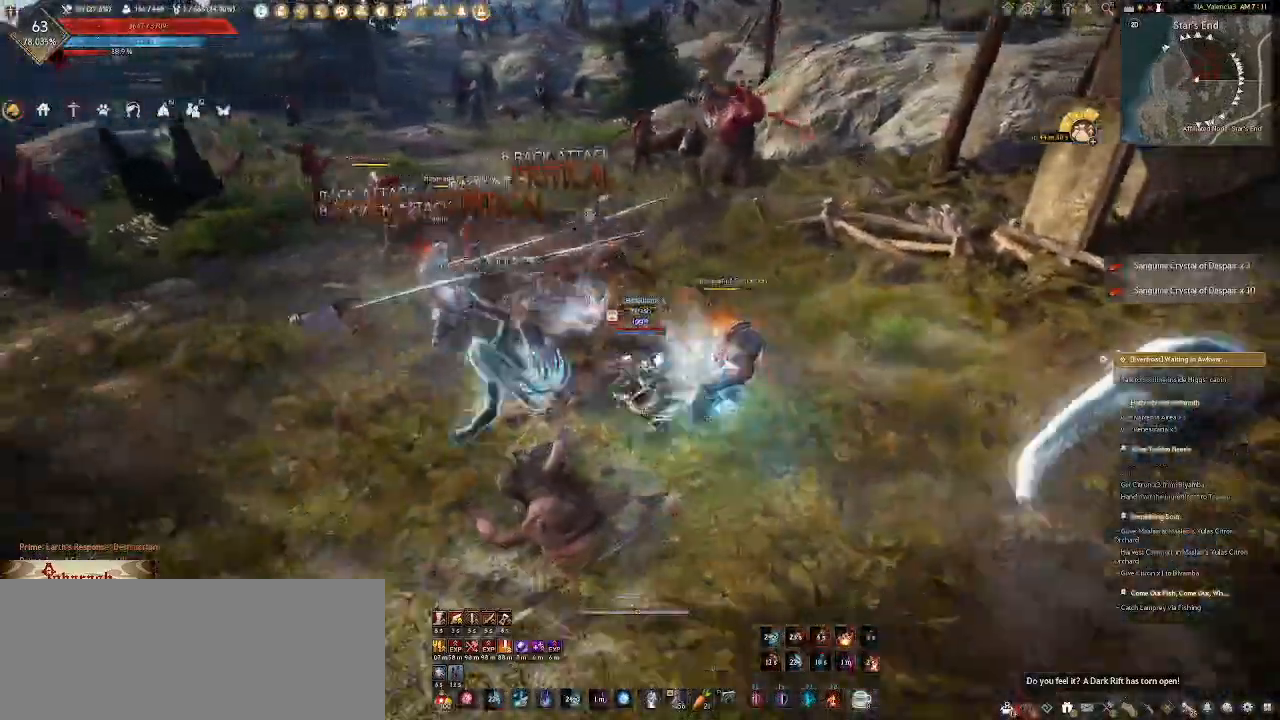
{"keys": ["a", "e", "s"], "mouse": [], "events": [[267, "s", "down"], [383, "e", "down"]]}
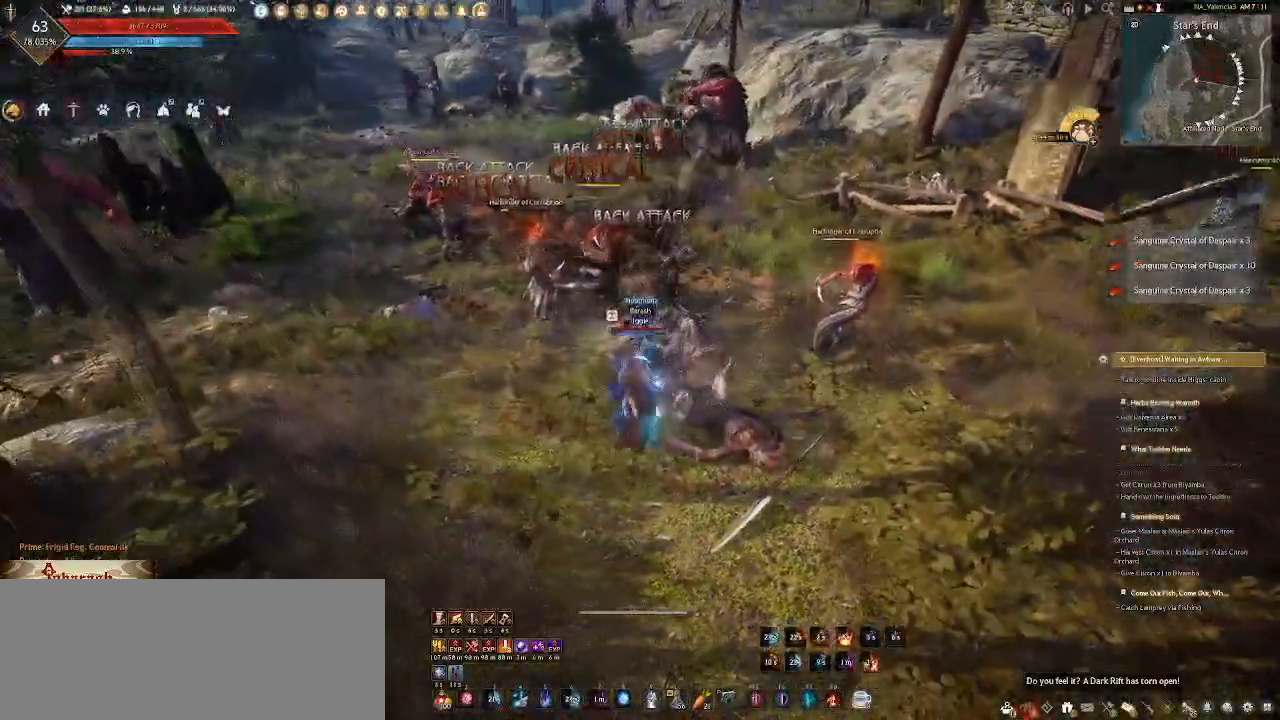
{"keys": ["a", "f", "s"], "mouse": [], "events": [[17, "e", "up"], [467, "f", "down"]]}
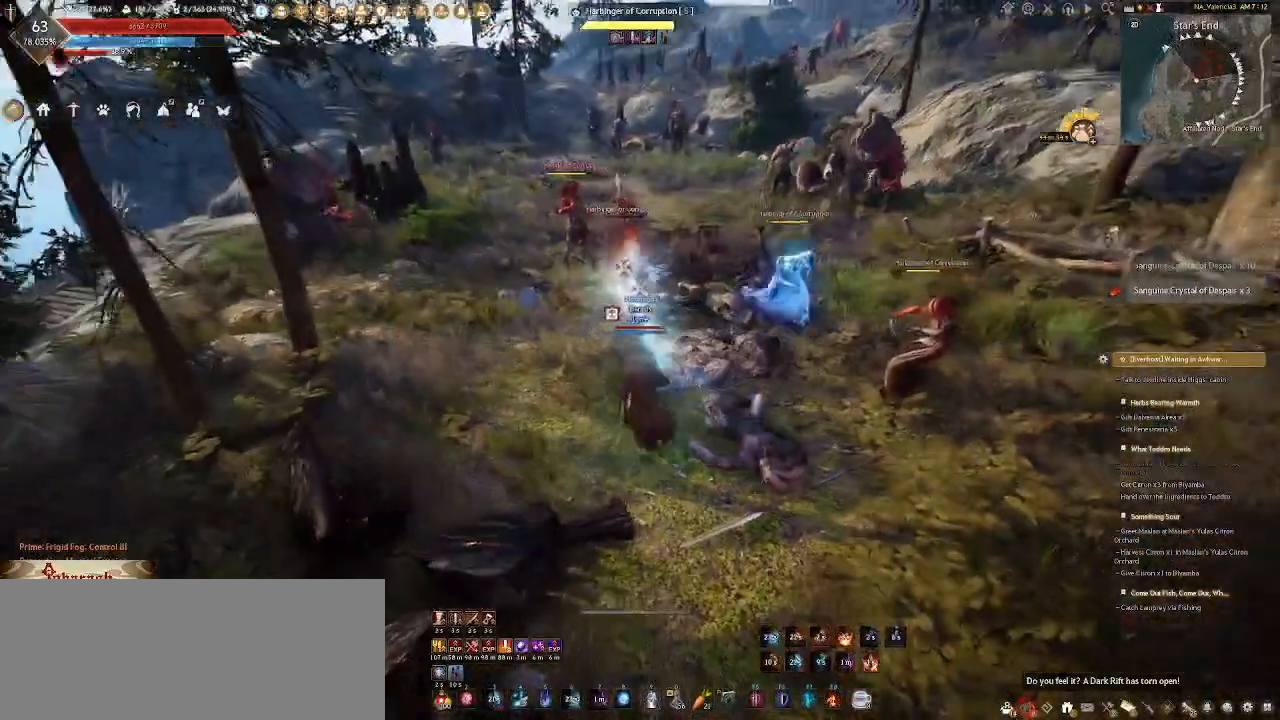
{"keys": [], "mouse": [], "events": [[133, "f", "up"], [217, "a", "up"], [233, "s", "up"]]}
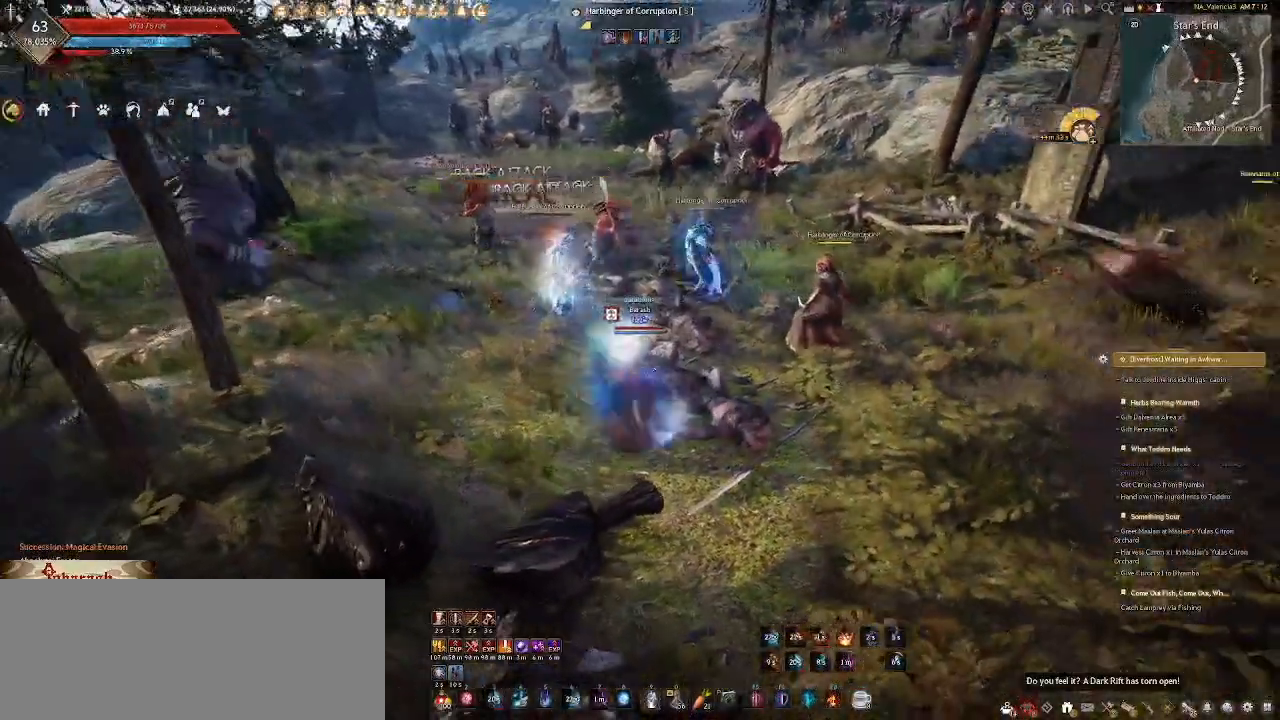
{"keys": [], "mouse": ["right"], "events": [[183, "mouse_right", "down"]]}
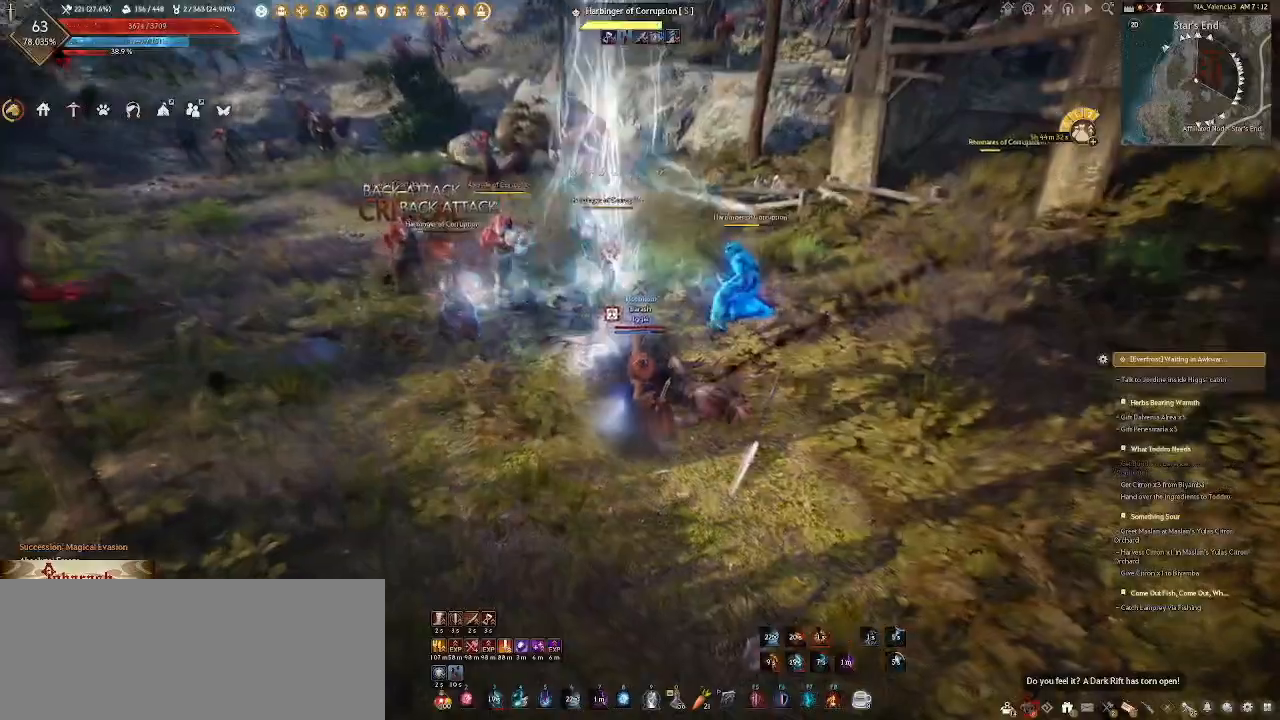
{"keys": [], "mouse": ["right"], "events": []}
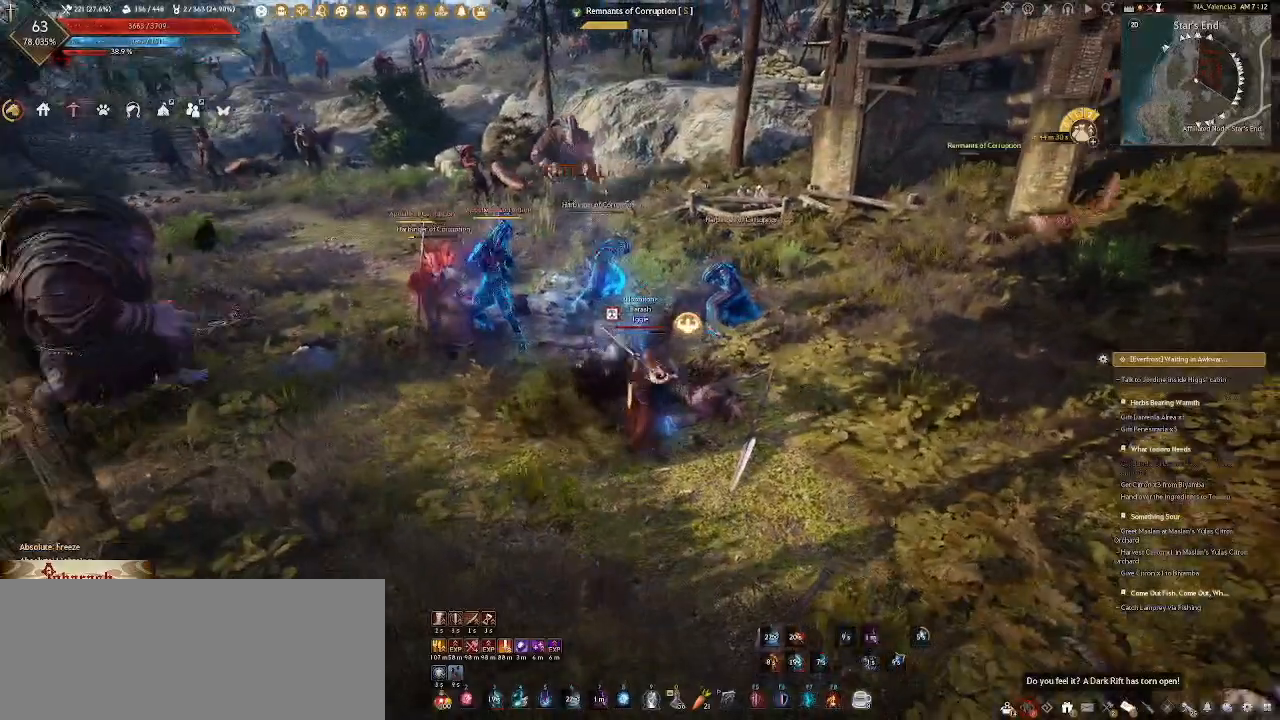
{"keys": [], "mouse": ["right"], "events": []}
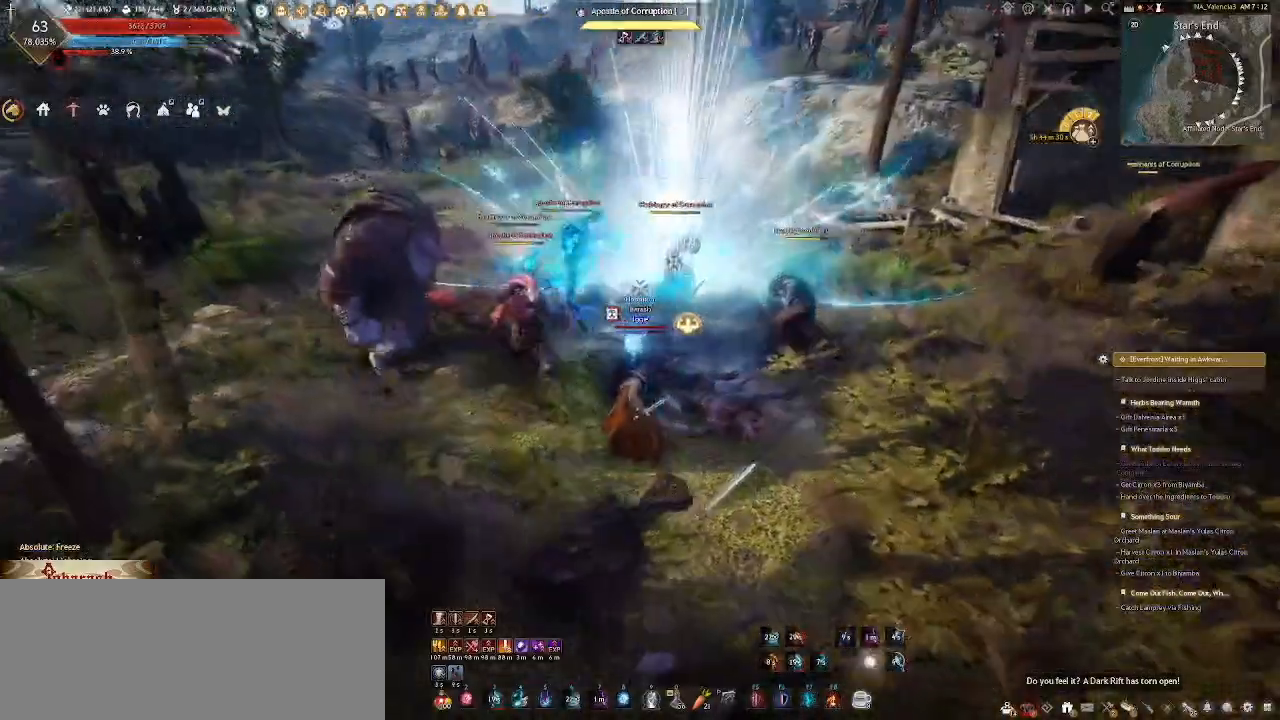
{"keys": [], "mouse": ["right"], "events": []}
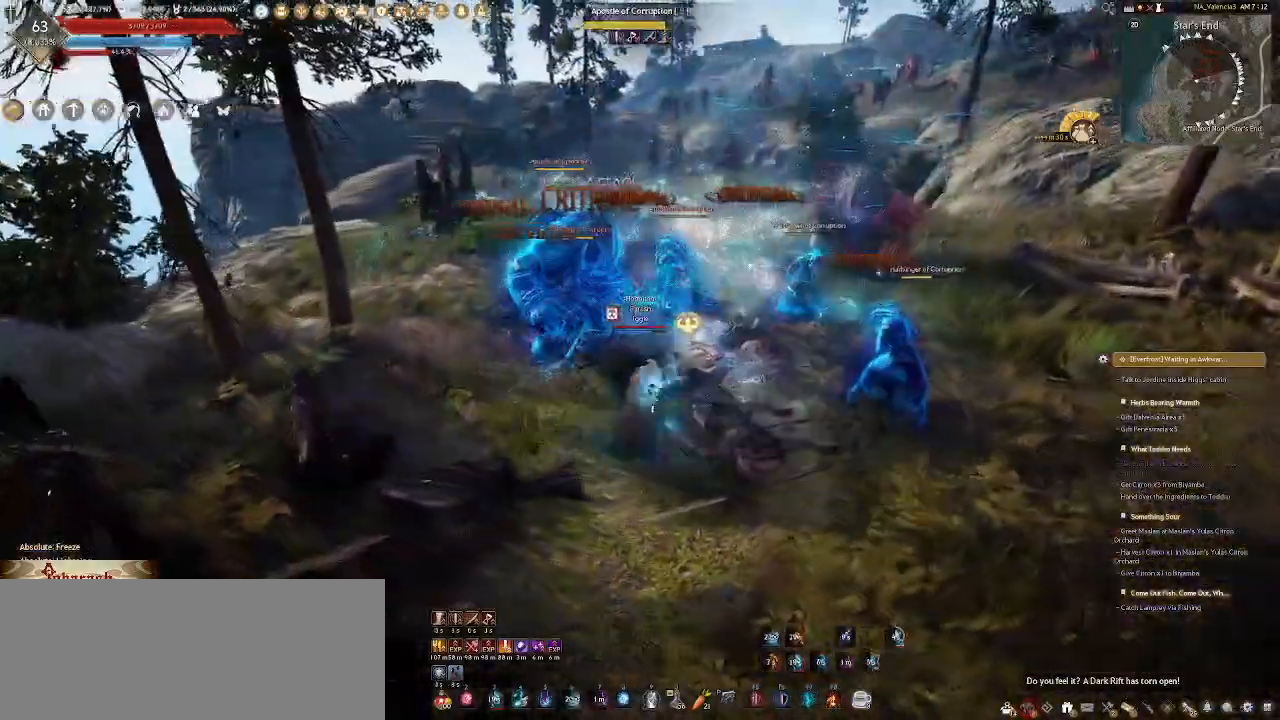
{"keys": [], "mouse": ["right"], "events": []}
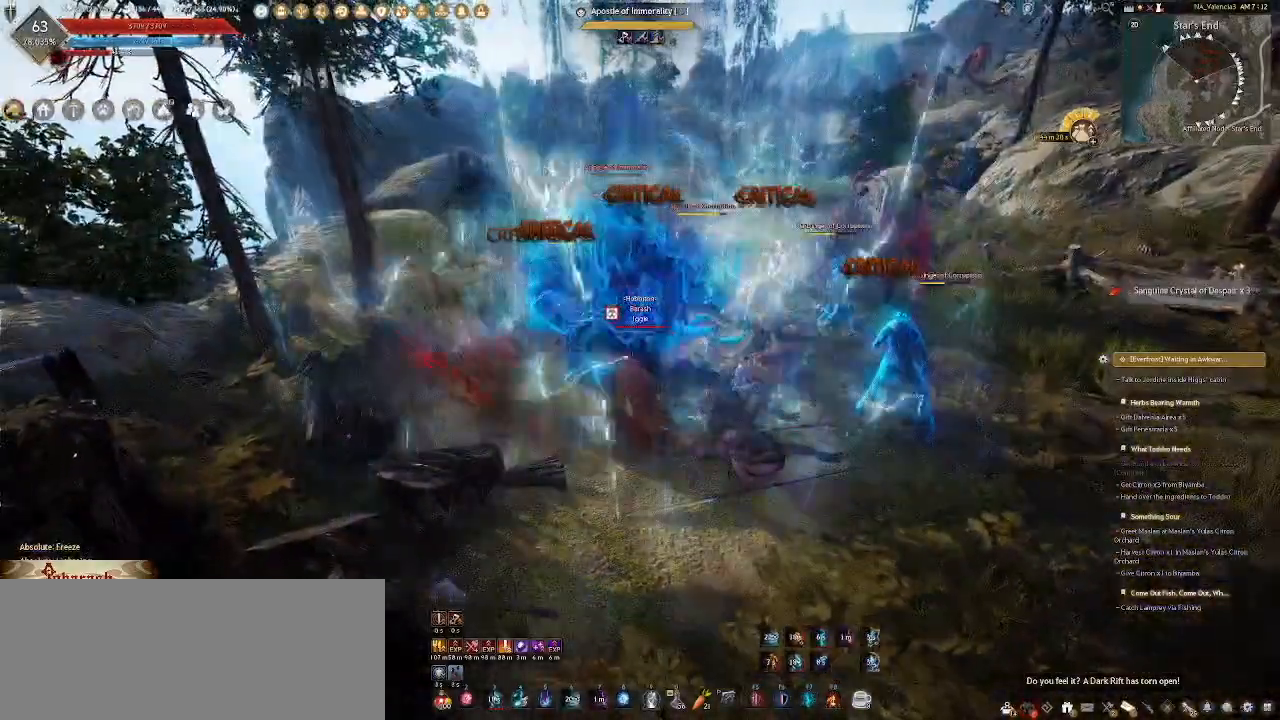
{"keys": [], "mouse": ["right"], "events": []}
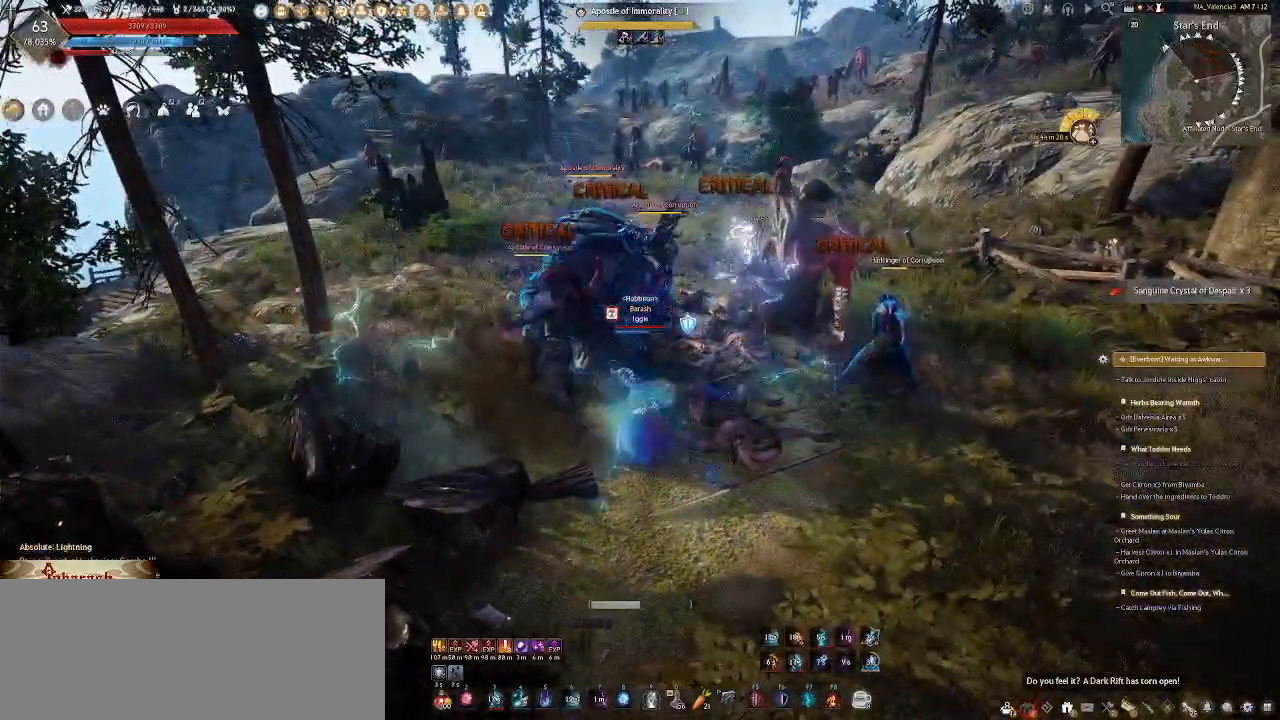
{"keys": [], "mouse": [], "events": [[333, "mouse_right", "up"]]}
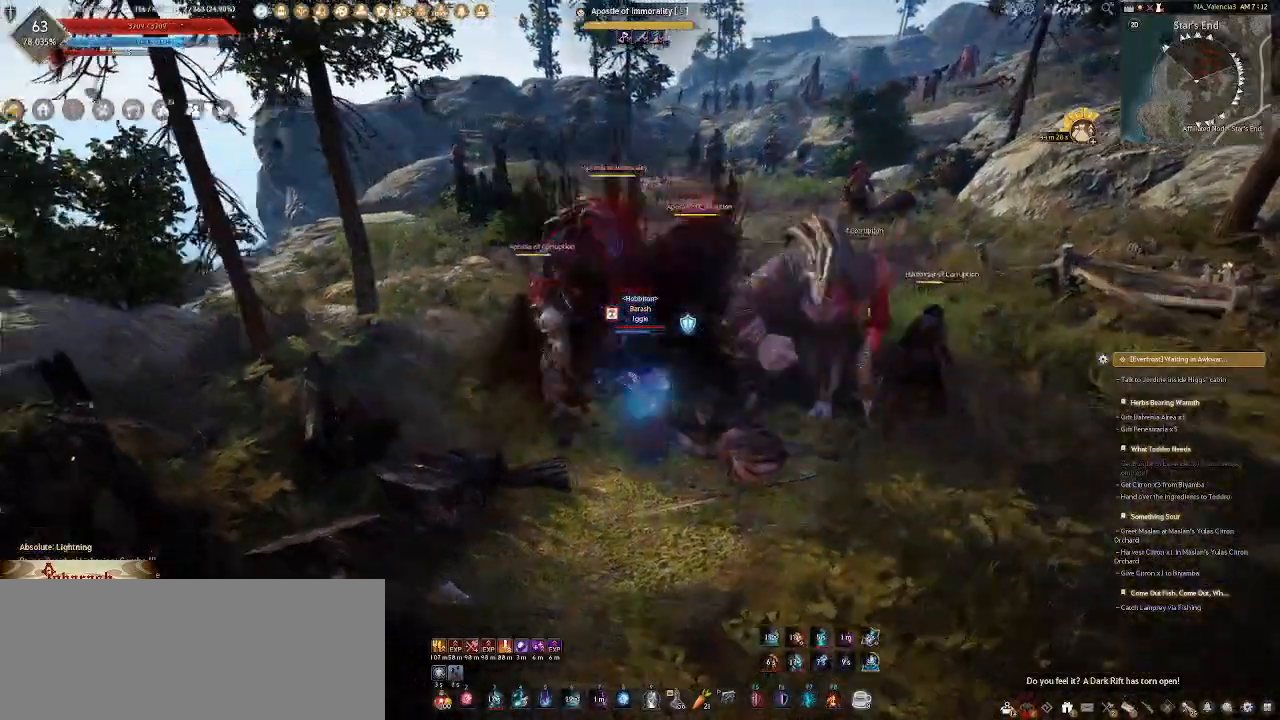
{"keys": [], "mouse": ["right"], "events": [[217, "mouse_right", "down"]]}
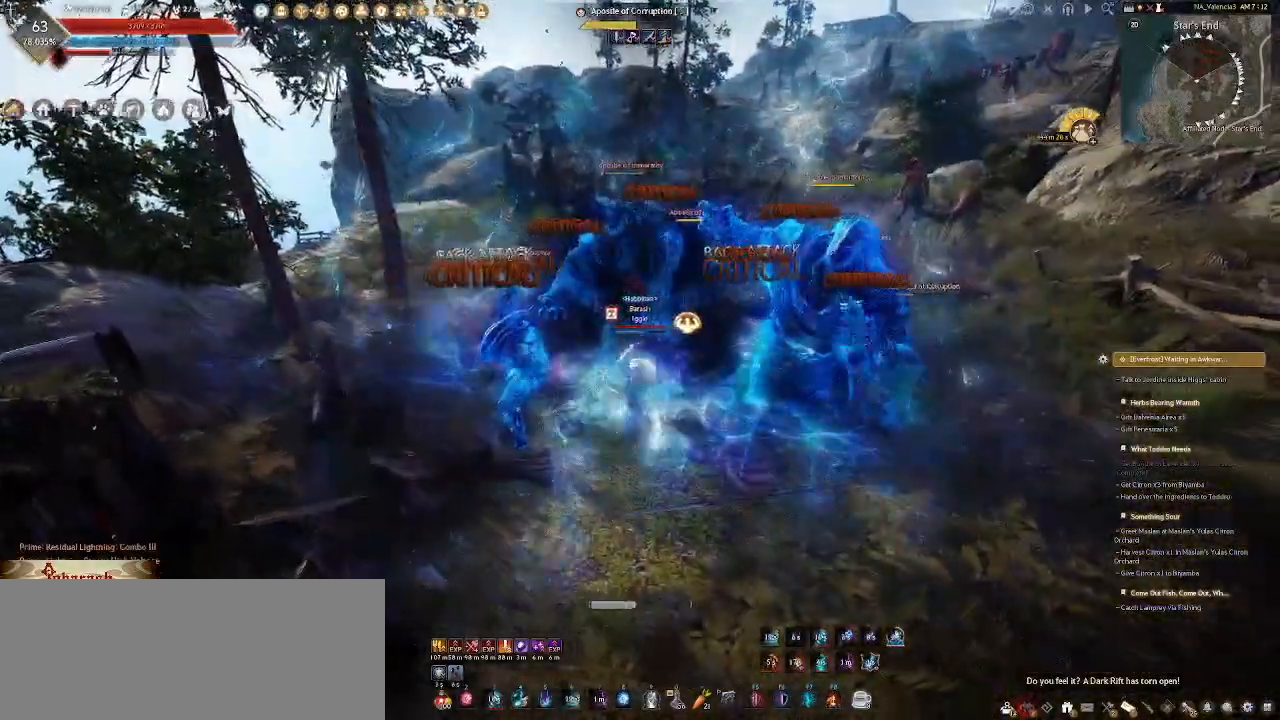
{"keys": [], "mouse": ["right"], "events": []}
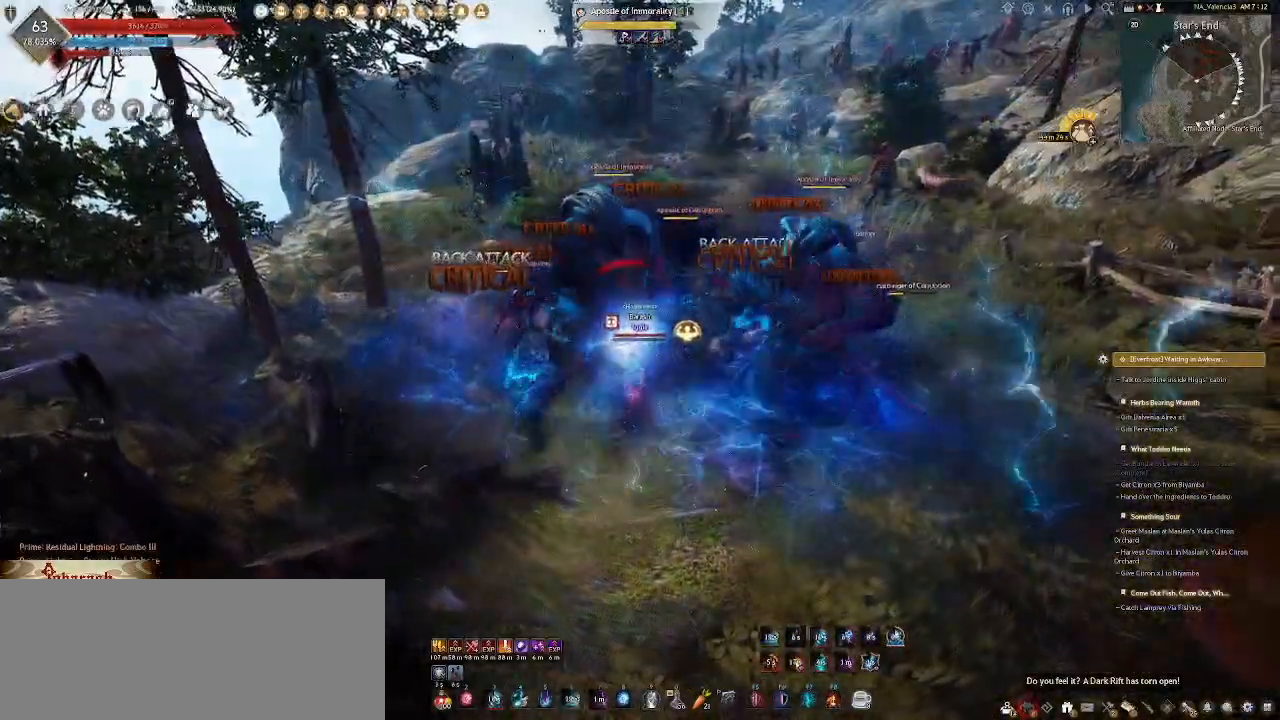
{"keys": [], "mouse": [], "events": [[83, "mouse_right", "up"]]}
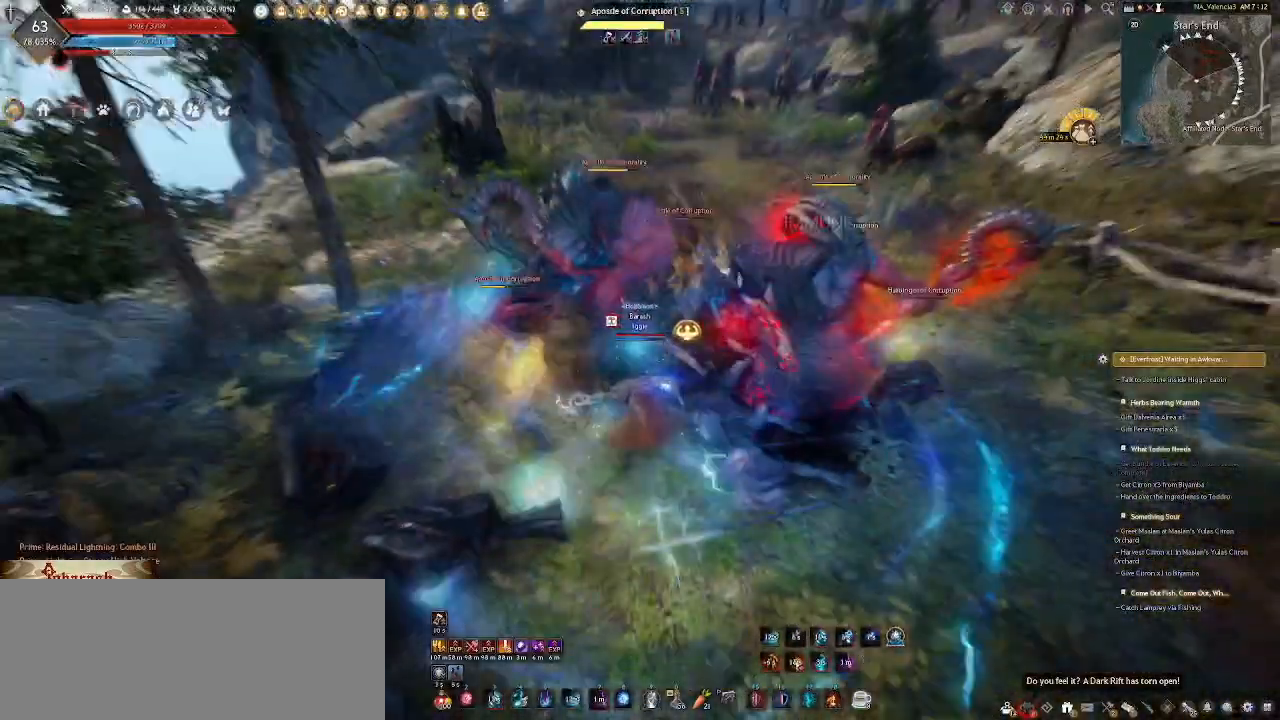
{"keys": ["d"], "mouse": [], "events": [[167, "d", "down"], [350, "mouse_left", "down"], [467, "mouse_left", "up"]]}
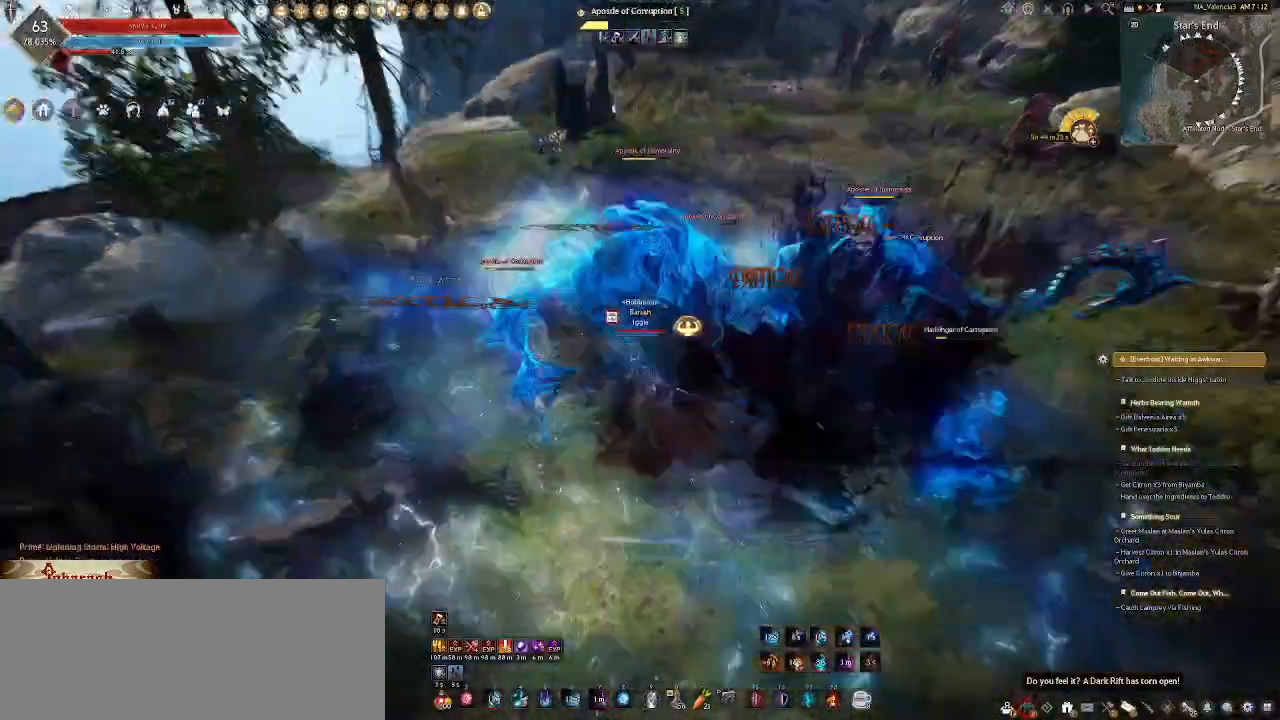
{"keys": [], "mouse": [], "events": [[50, "mouse_left", "down"], [167, "mouse_left", "up"], [233, "mouse_left", "down"], [333, "mouse_left", "up"], [450, "d", "up"]]}
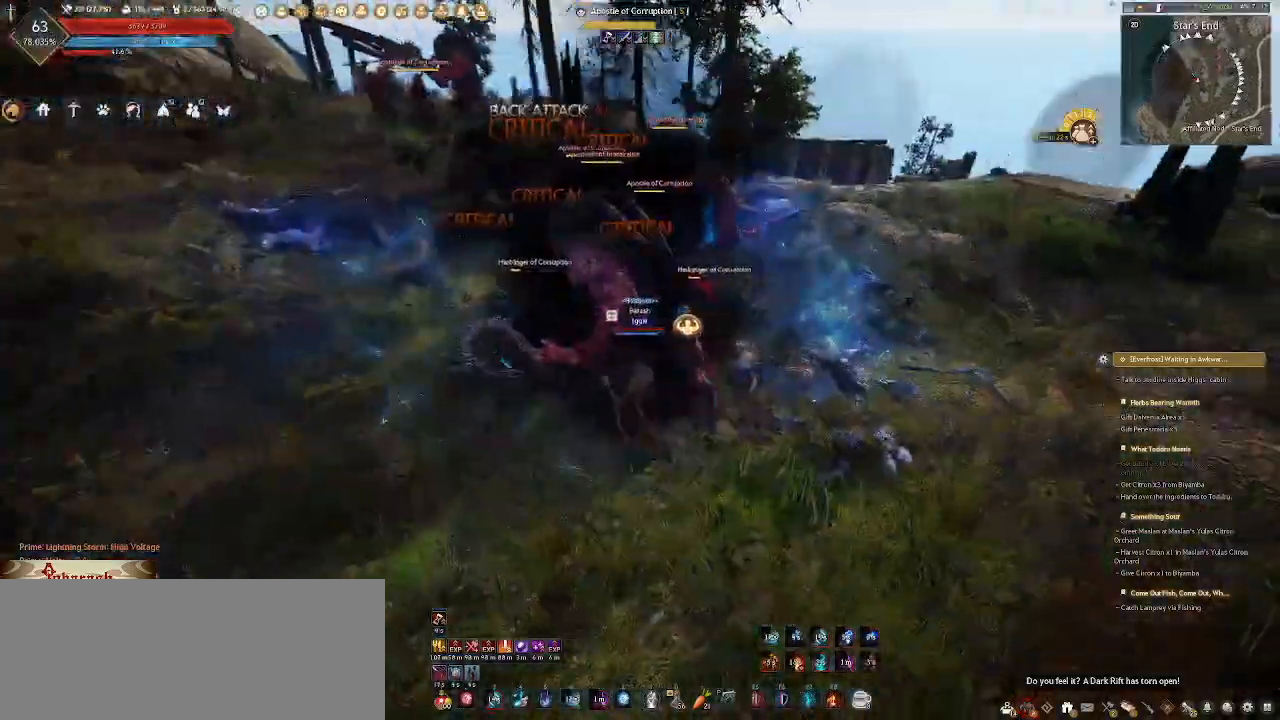
{"keys": ["d", "s"], "mouse": [], "events": [[50, "d", "down"], [200, "s", "down"]]}
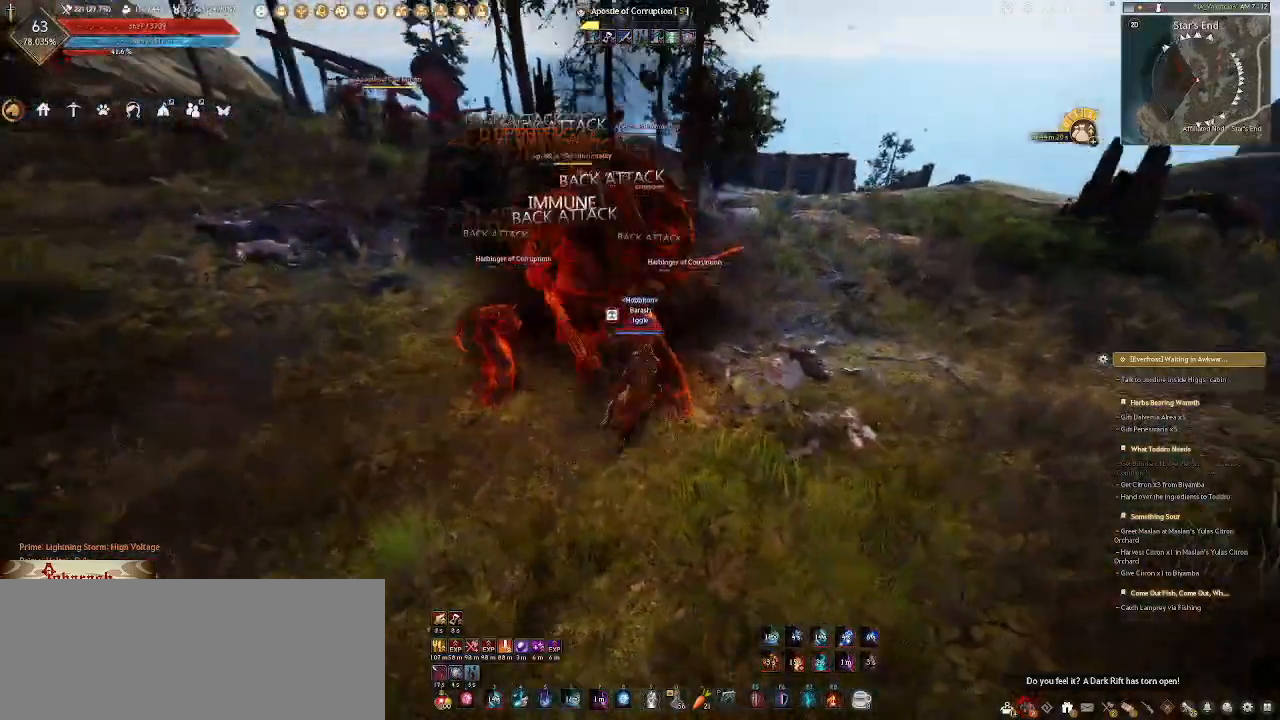
{"keys": ["d", "s"], "mouse": [], "events": [[267, "mouse_left", "down"], [367, "mouse_left", "up"]]}
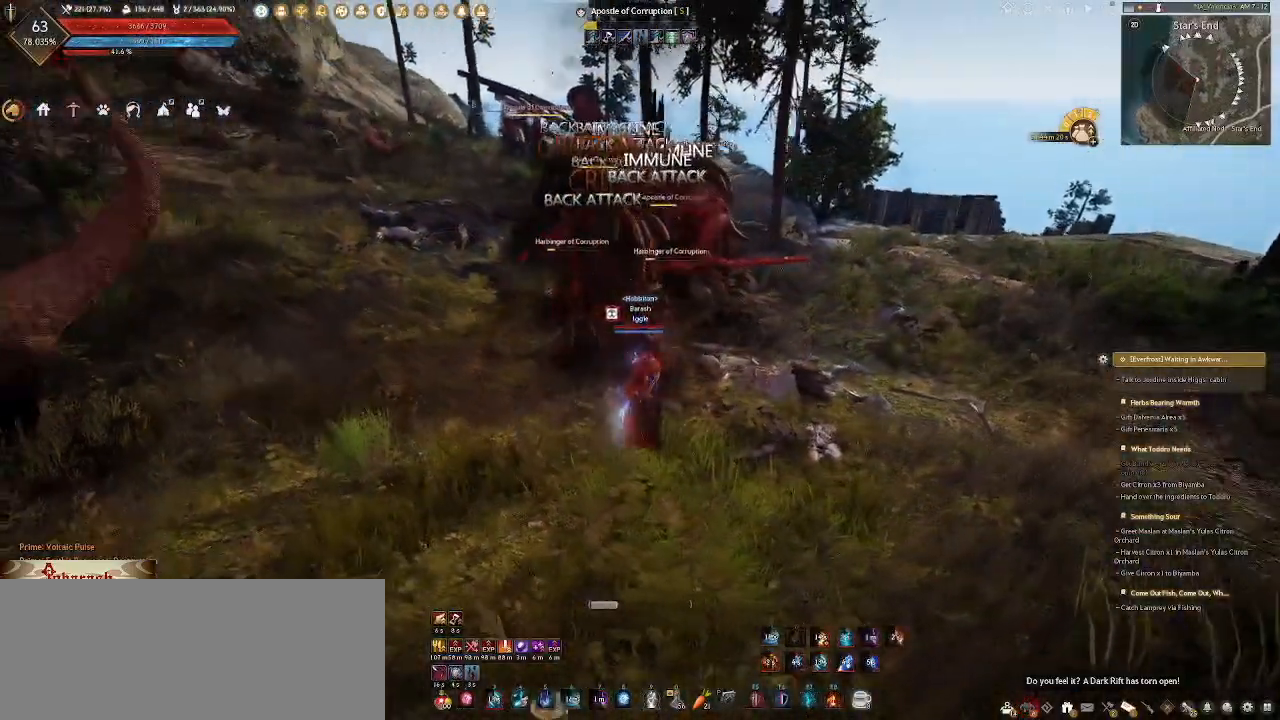
{"keys": [], "mouse": ["right"], "events": [[200, "s", "up"], [250, "d", "up"], [267, "mouse_right", "down"]]}
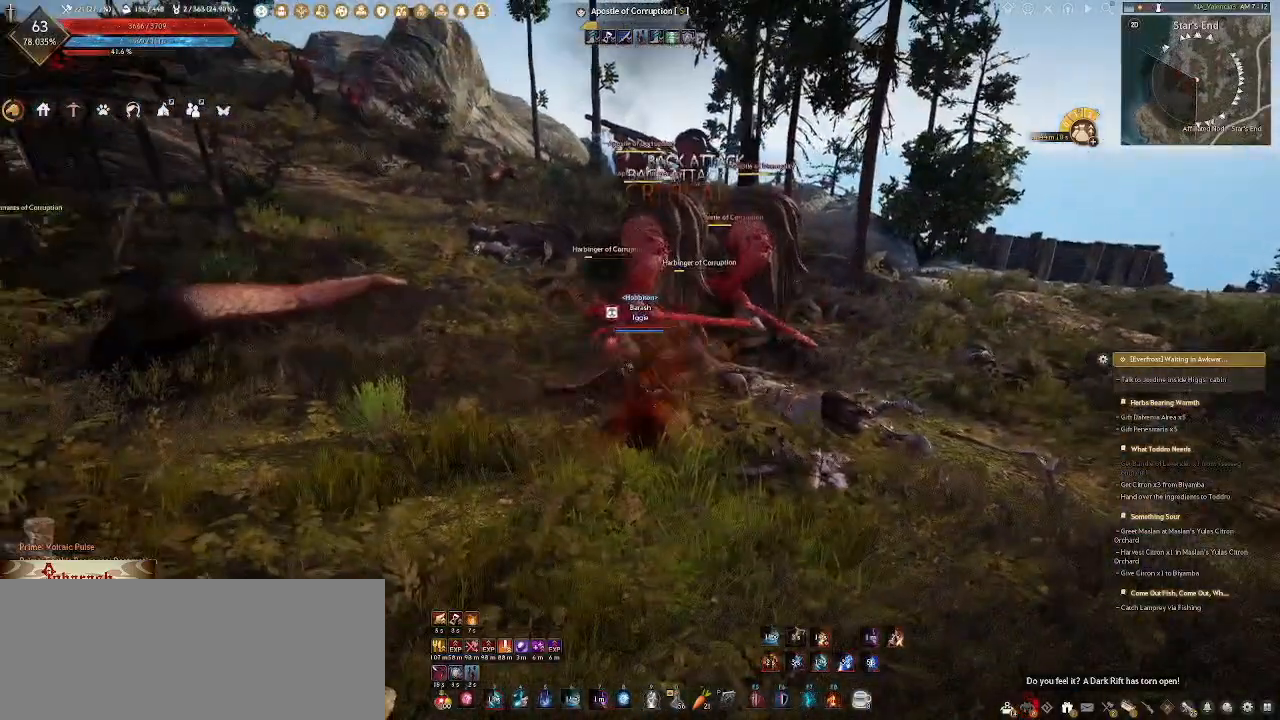
{"keys": [], "mouse": ["right"], "events": [[117, "mouse_wheel", "down"], [333, "mouse_wheel", "up"]]}
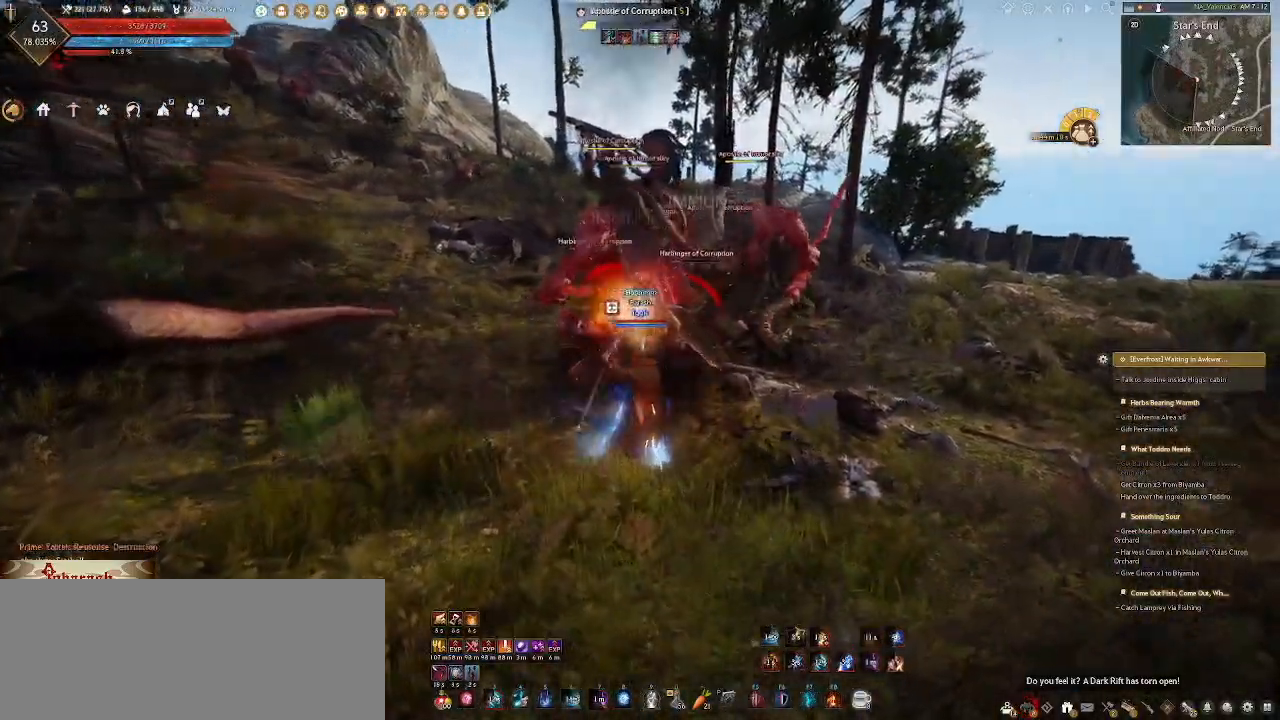
{"keys": [], "mouse": ["right"], "events": []}
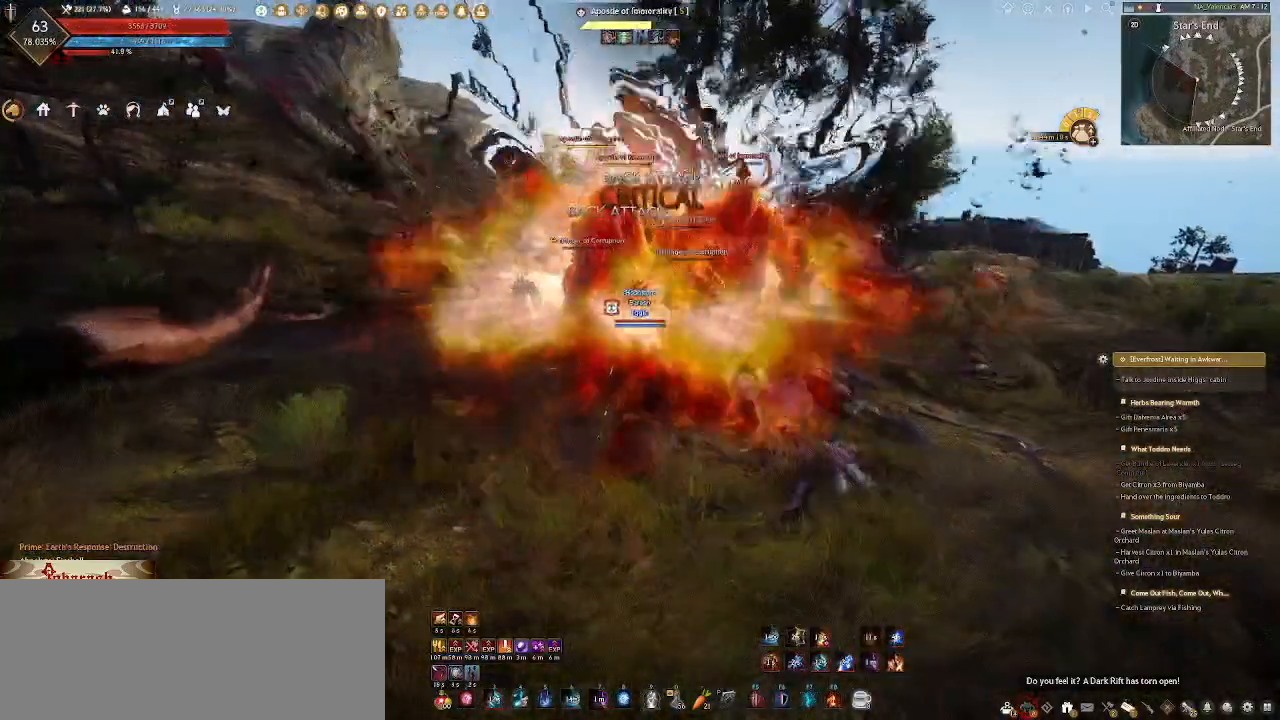
{"keys": [], "mouse": ["right"], "events": []}
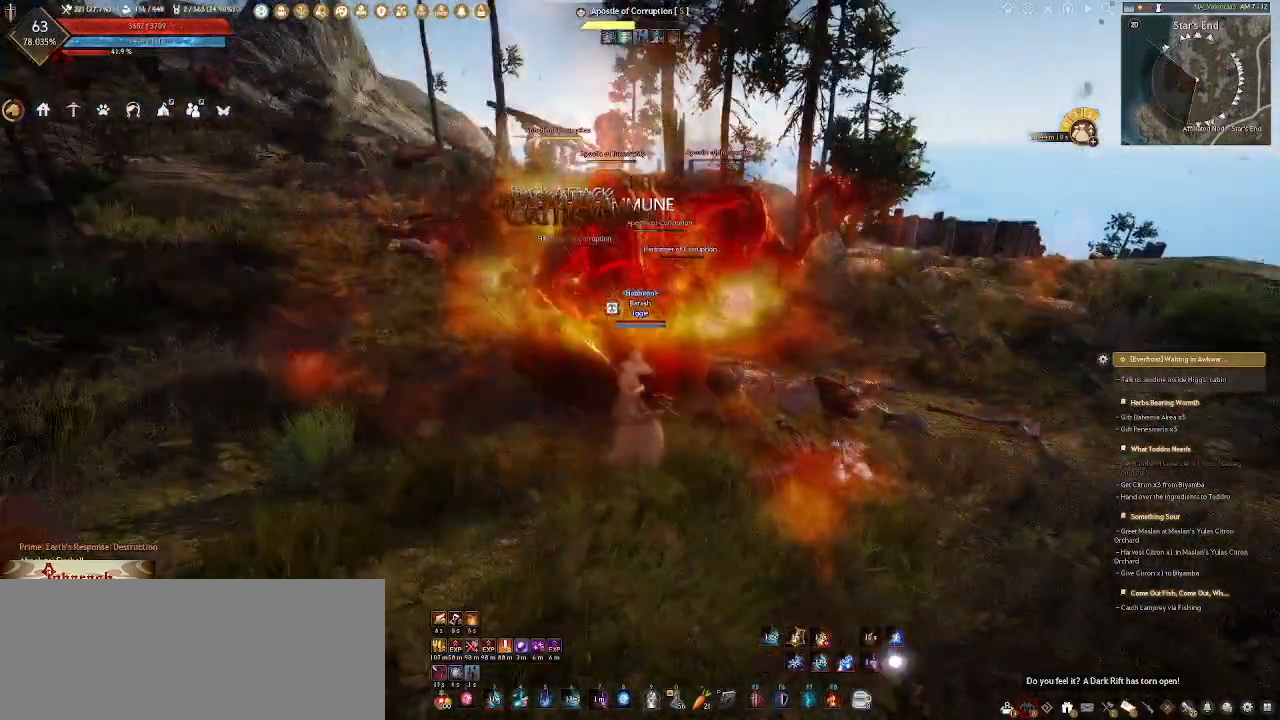
{"keys": ["d"], "mouse": [], "events": [[233, "mouse_right", "up"], [333, "d", "down"], [367, "mouse_left", "down"], [483, "mouse_left", "up"]]}
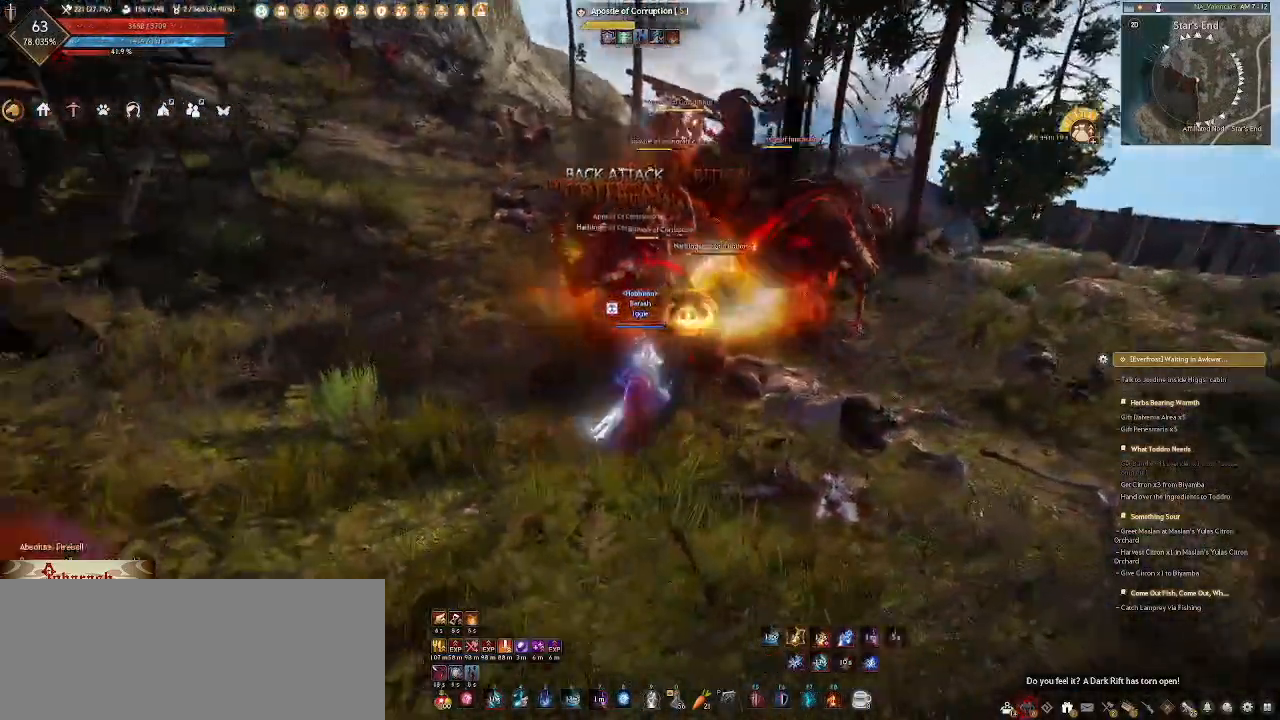
{"keys": [], "mouse": [], "events": [[383, "d", "up"]]}
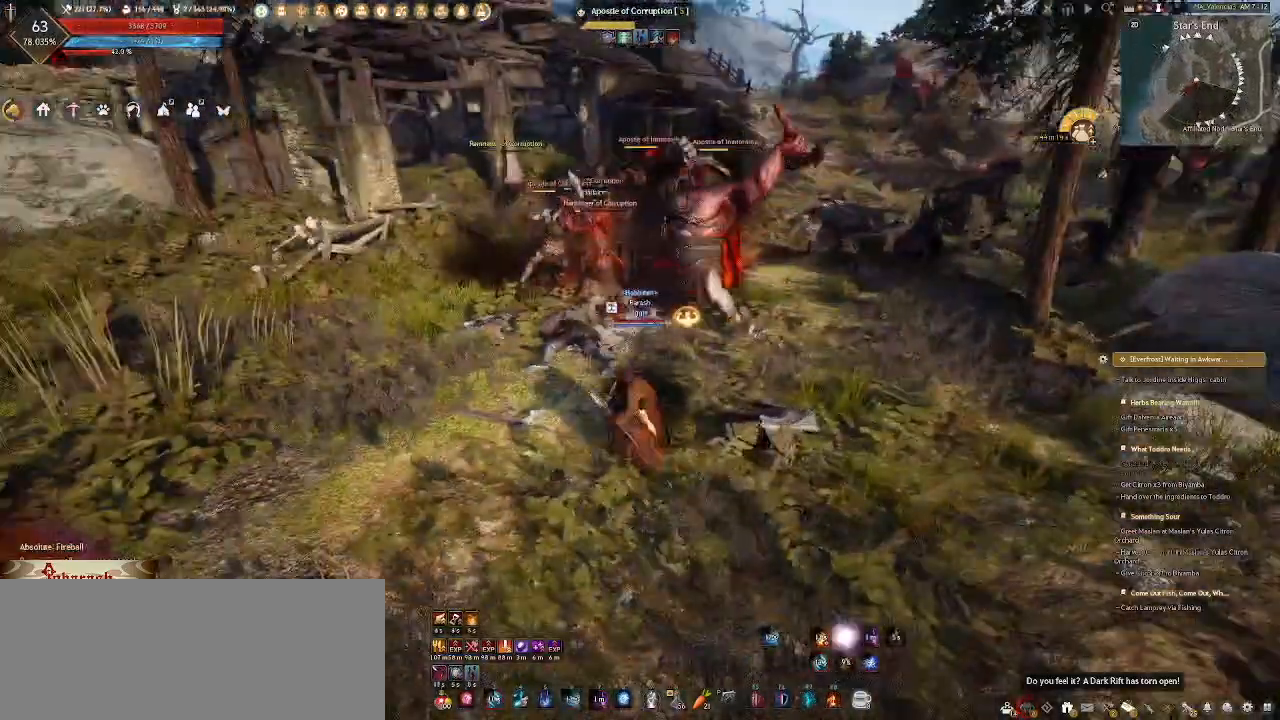
{"keys": [], "mouse": [], "events": [[250, "shift_l", "down"], [367, "f", "down"], [500, "f", "up"], [500, "shift_l", "up"]]}
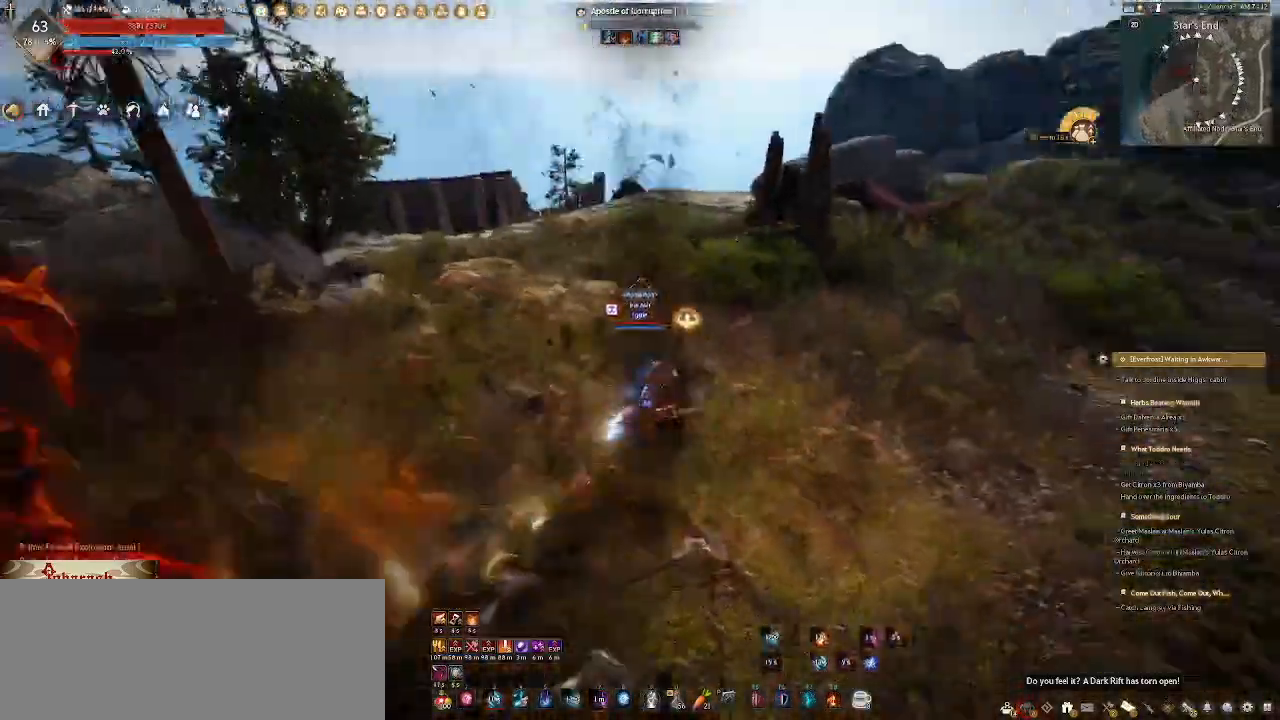
{"keys": [], "mouse": [], "events": []}